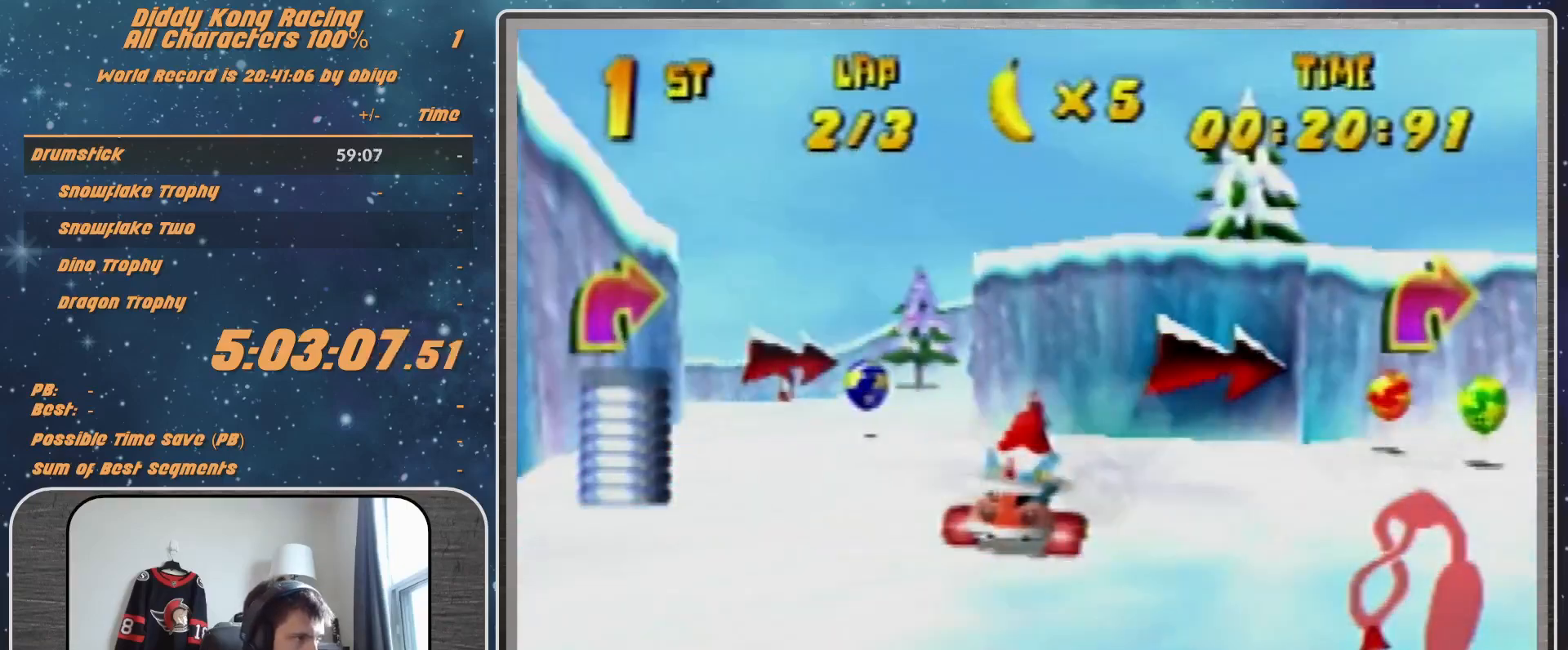
Gameplay with a controller (Nintendo layout); each line is a JSON object with the inputs held at the frame after it. "events" lists button and stick changes between this image and that frame as [ms after this image, input, new state], when the widget could be followed in between. Not read: L1 L3 R3.
{"buttons": ["R1"], "left_stick": "up-right", "events": [[100, "A", "down"], [167, "A", "up"], [233, "R1", "up"], [300, "Z", "down"], [400, "R1", "down"], [400, "Z", "up"]]}
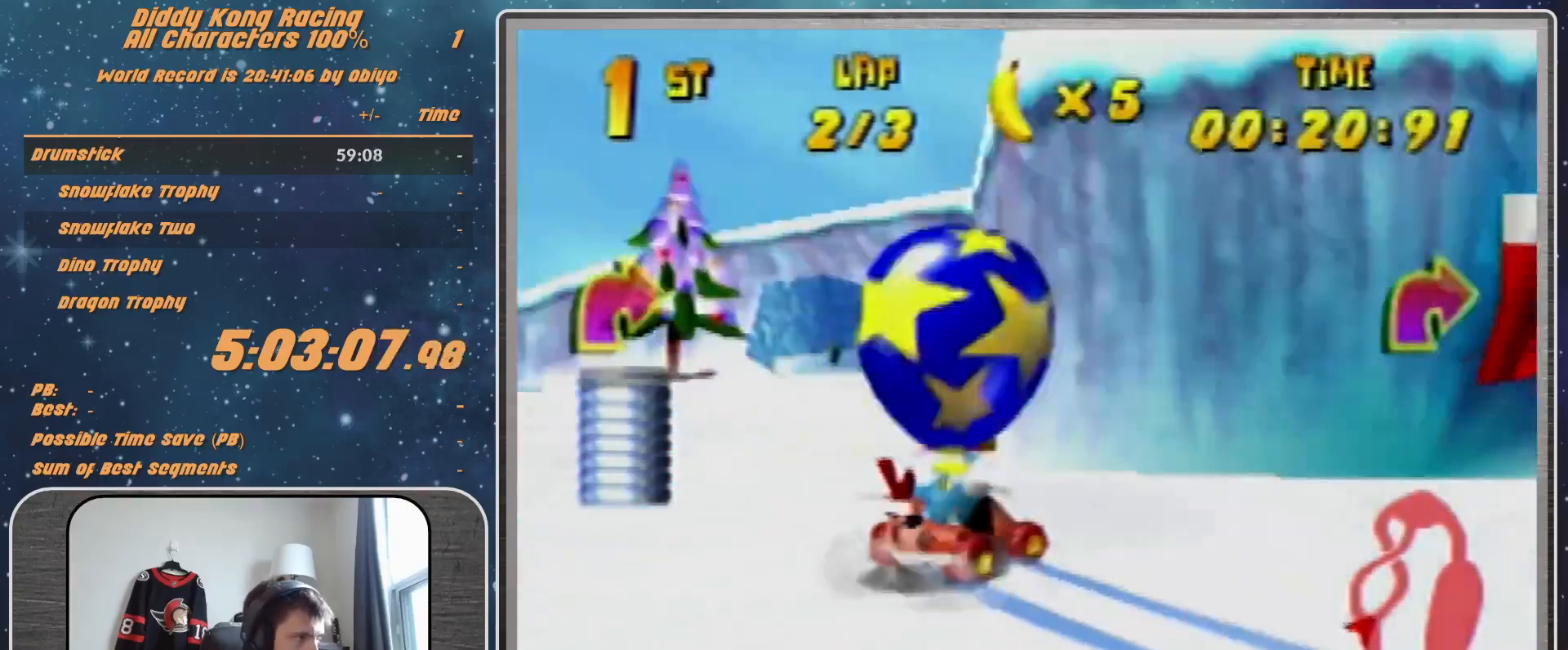
{"buttons": ["R1"], "left_stick": "up-right", "events": [[300, "R1", "up"], [400, "R1", "down"]]}
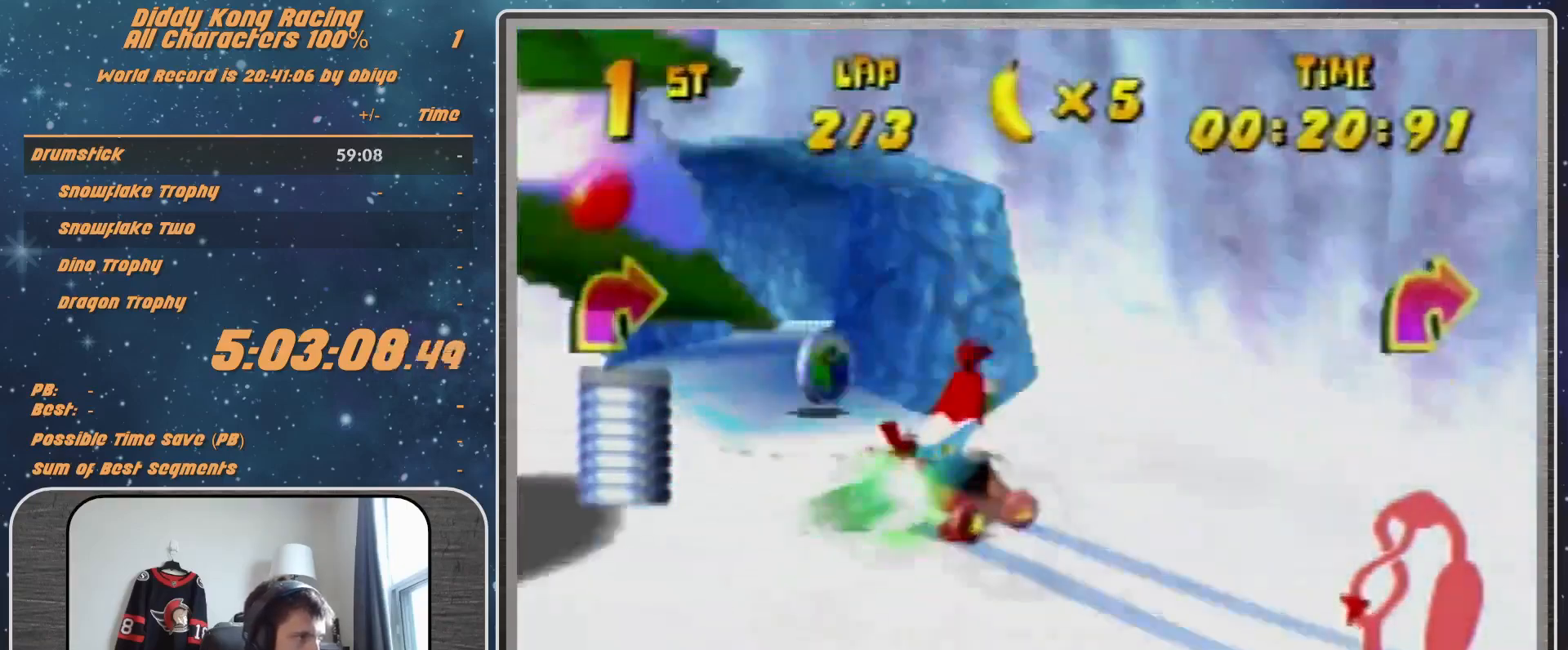
{"buttons": ["R1"], "left_stick": "center", "events": [[67, "R1", "up"], [333, "A", "down"], [333, "left_stick", "up-left"], [400, "A", "up"], [500, "R1", "down"], [500, "left_stick", "center"]]}
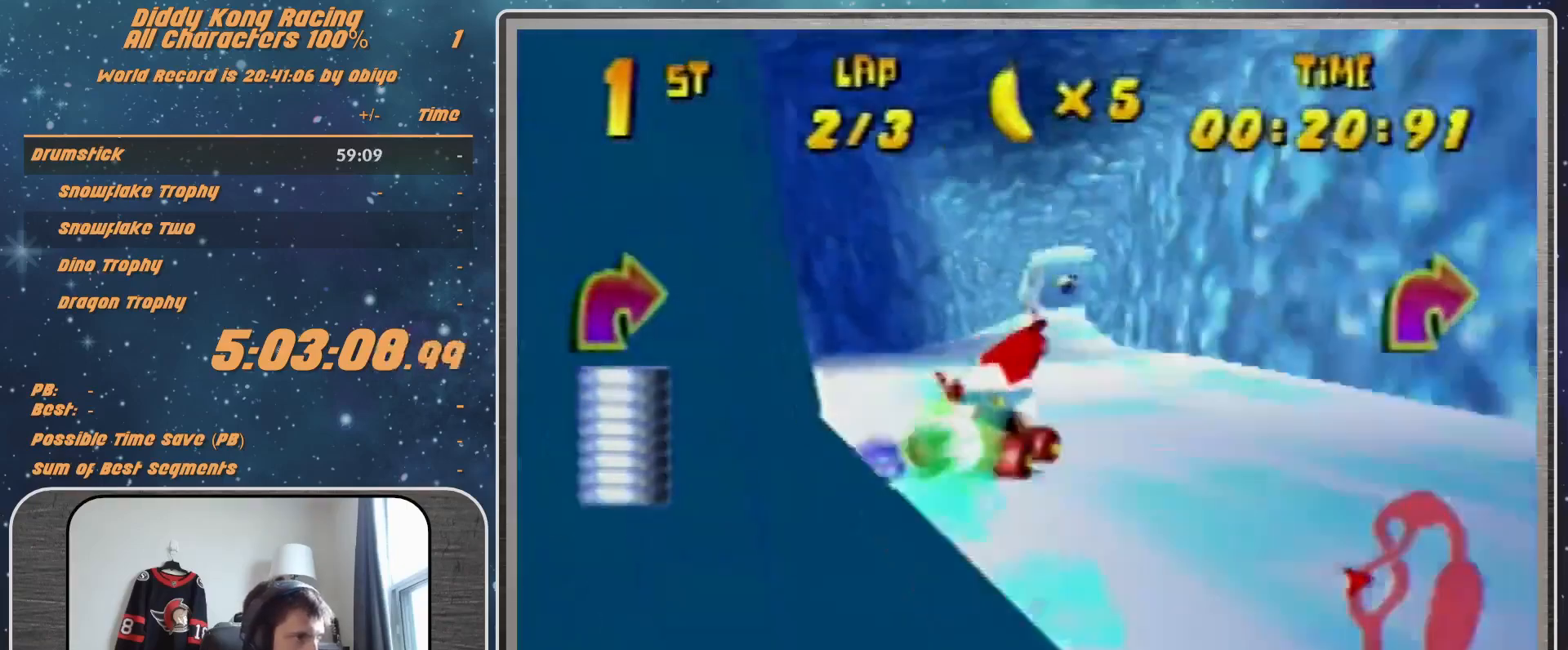
{"buttons": ["A"], "left_stick": "up-right", "events": [[67, "left_stick", "left"], [133, "A", "down"], [233, "A", "up"], [300, "left_stick", "up-right"], [333, "A", "down"], [400, "A", "up"], [400, "R1", "up"], [500, "A", "down"]]}
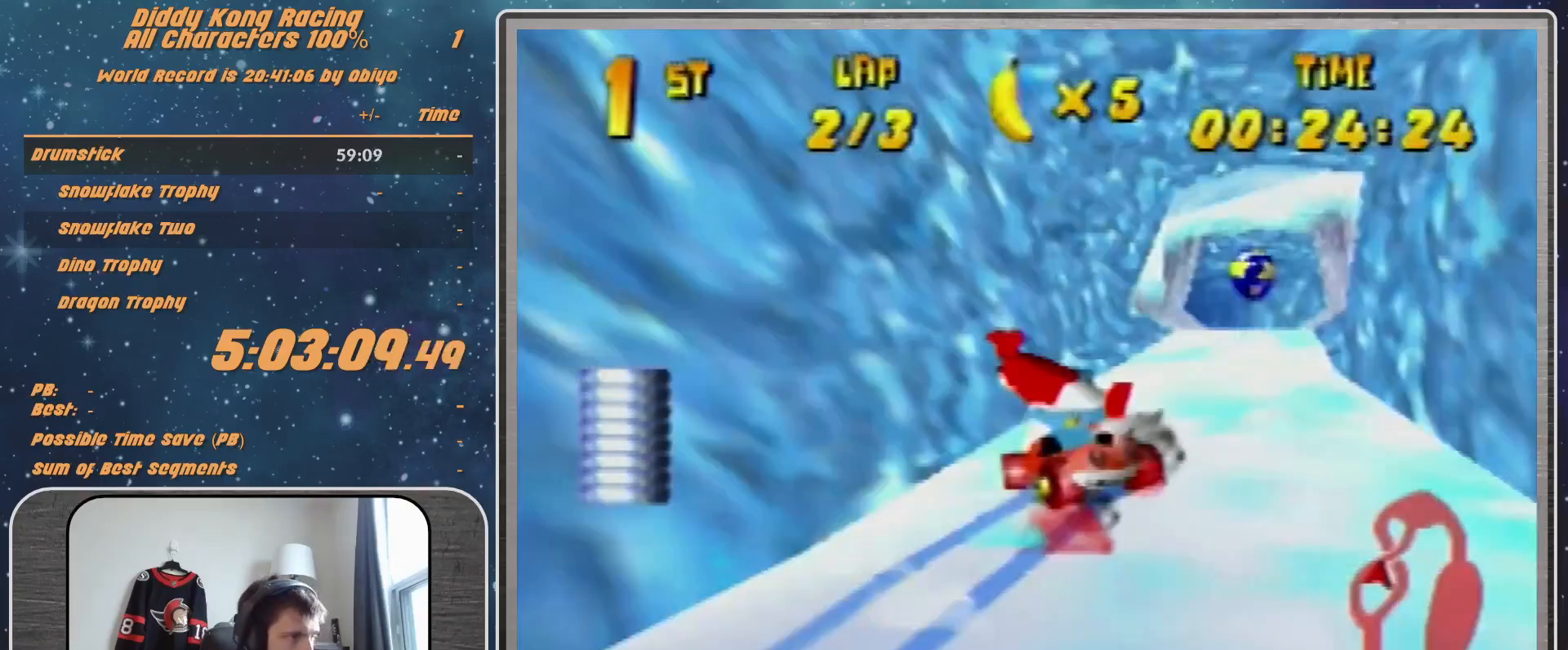
{"buttons": ["A", "R1"], "left_stick": "left", "events": [[67, "A", "up"], [133, "left_stick", "left"], [200, "R1", "down"], [300, "A", "down"], [367, "A", "up"], [500, "A", "down"]]}
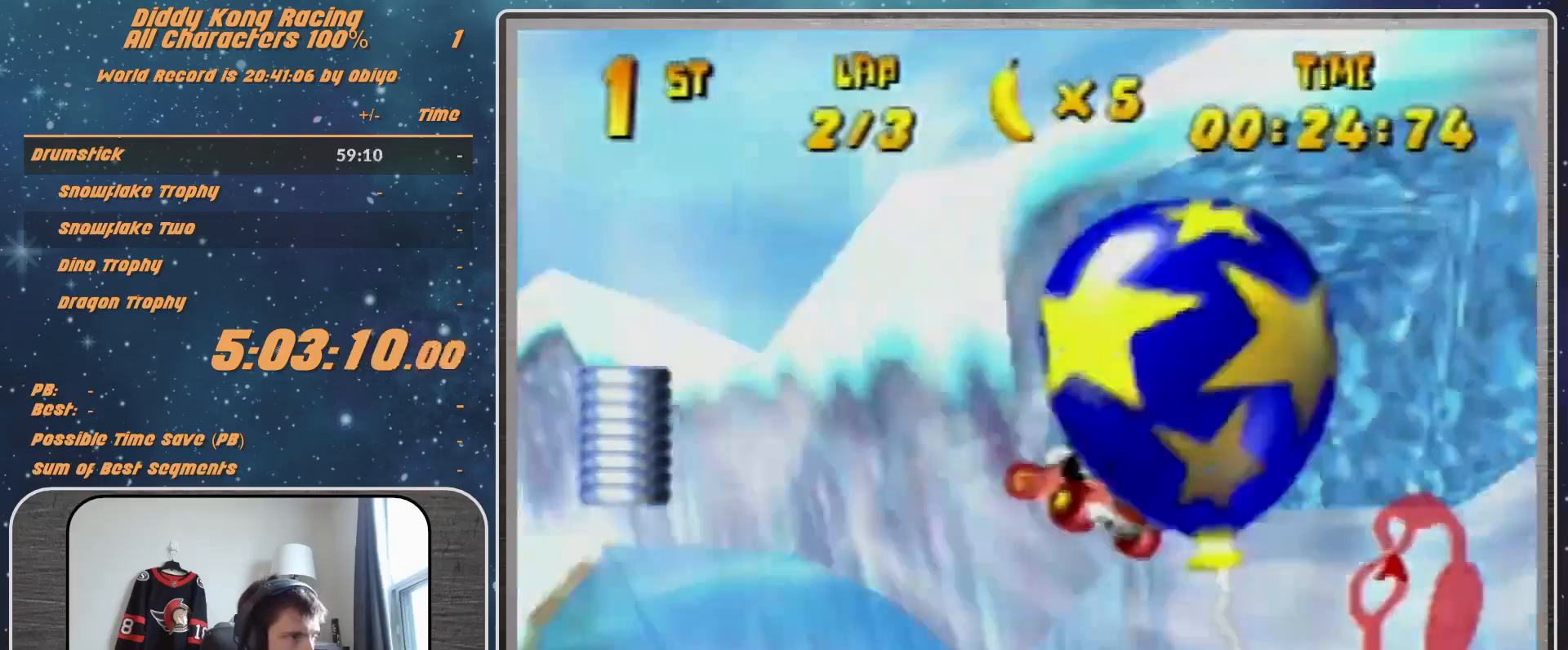
{"buttons": [], "left_stick": "up-right", "events": [[67, "A", "up"], [233, "A", "down"], [233, "R1", "up"], [267, "A", "up"], [333, "A", "down"], [400, "left_stick", "up-left"], [433, "A", "up"], [500, "left_stick", "up-right"]]}
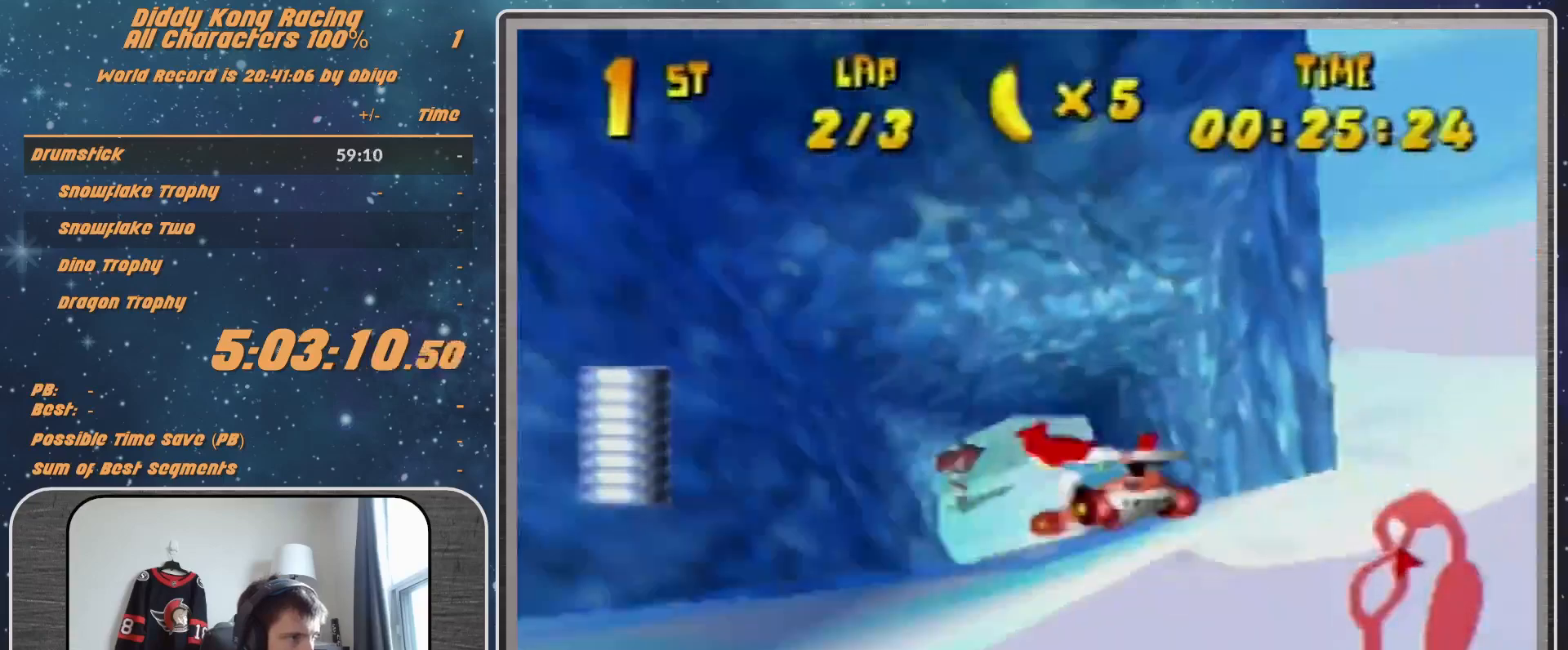
{"buttons": ["A", "B", "R1"], "left_stick": "right", "events": [[67, "A", "down"], [67, "left_stick", "right"], [100, "A", "up"], [200, "A", "down"], [200, "R1", "down"], [433, "B", "down"]]}
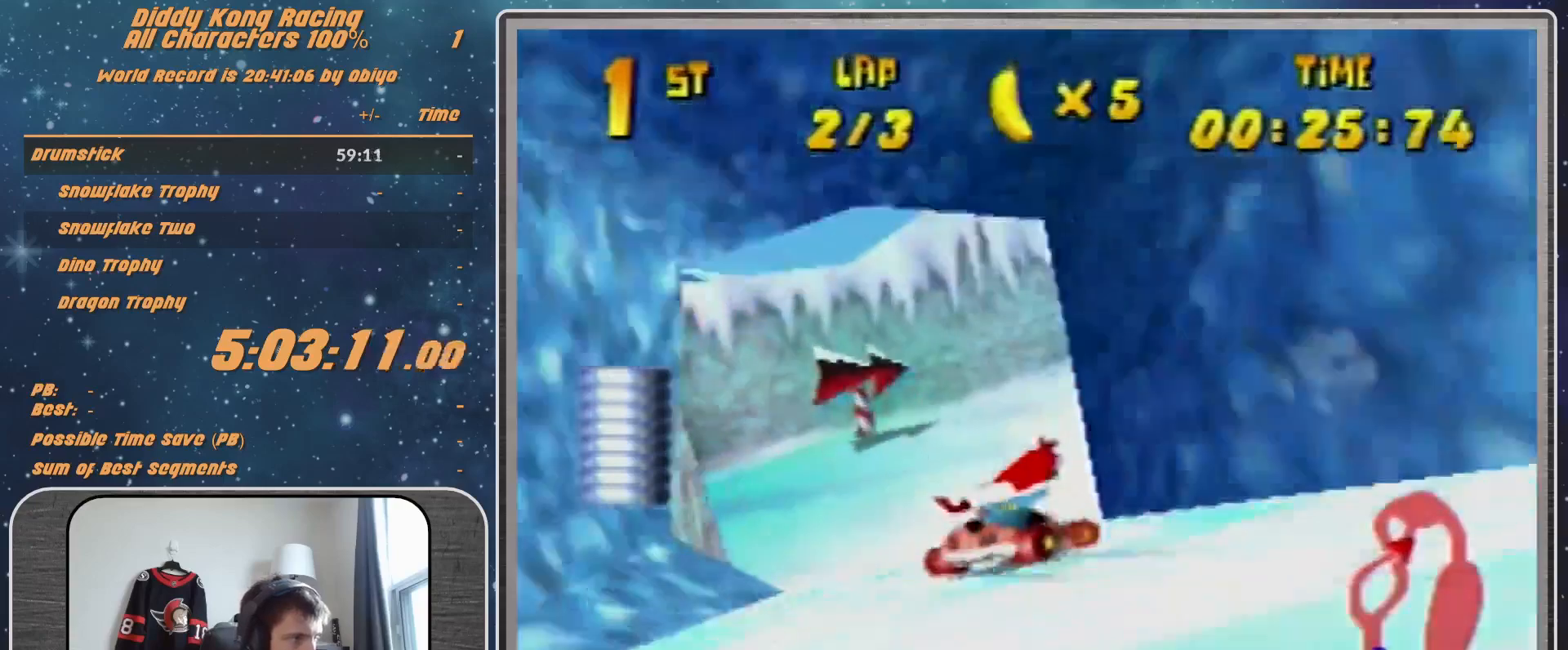
{"buttons": ["R1"], "left_stick": "up-right", "events": [[467, "A", "up"], [467, "B", "up"], [467, "left_stick", "up-right"]]}
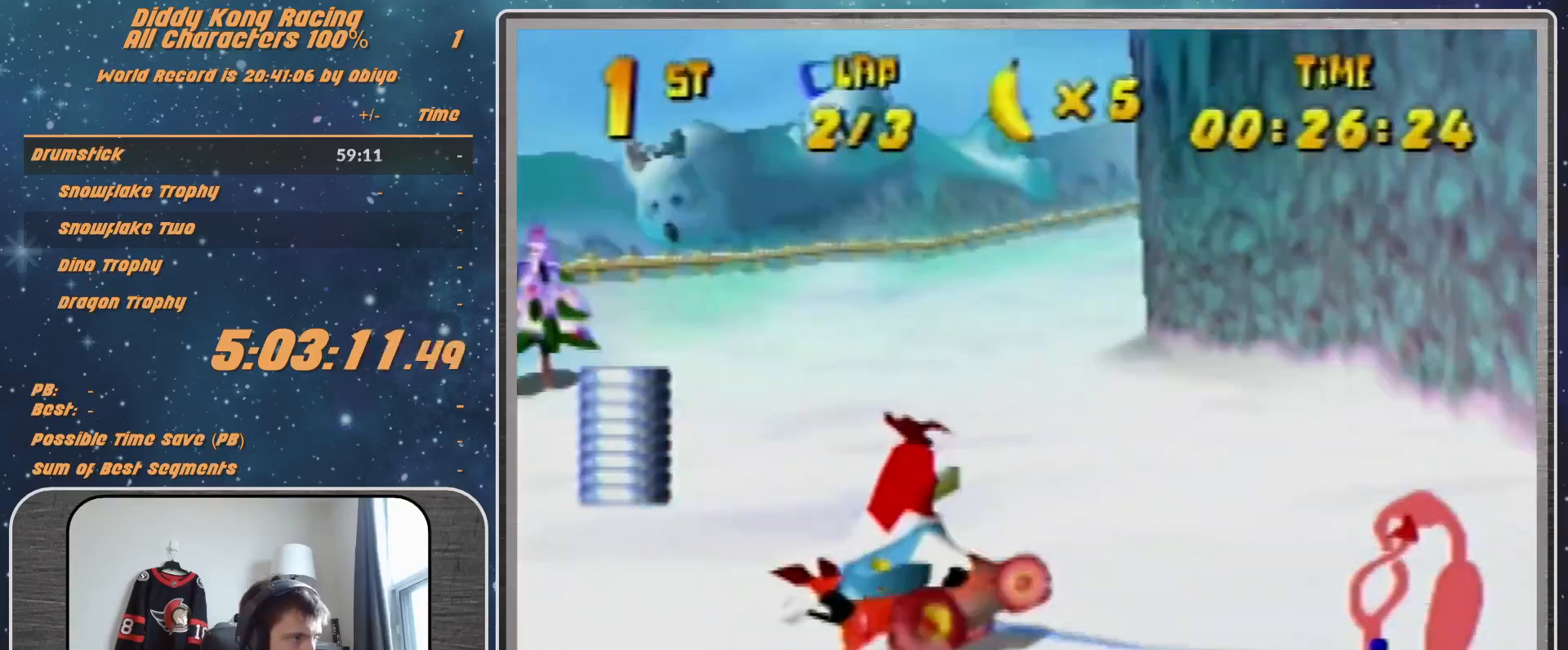
{"buttons": ["R1"], "left_stick": "up-left", "events": [[33, "A", "down"], [100, "A", "up"], [200, "A", "down"], [300, "A", "up"], [300, "left_stick", "up-left"]]}
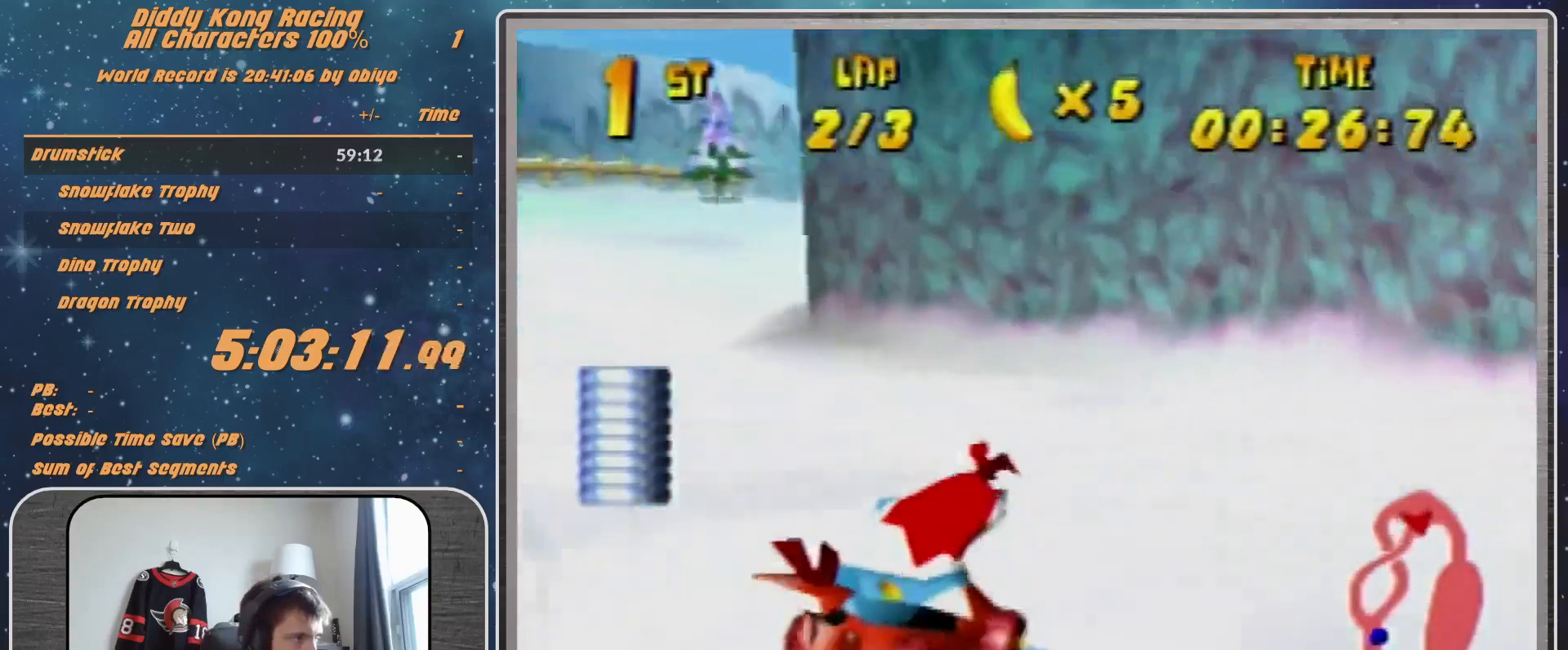
{"buttons": [], "left_stick": "up-right", "events": [[67, "A", "down"], [133, "A", "up"], [200, "left_stick", "up-right"], [233, "A", "down"], [300, "A", "up"], [433, "A", "down"], [467, "A", "up"], [467, "R1", "up"]]}
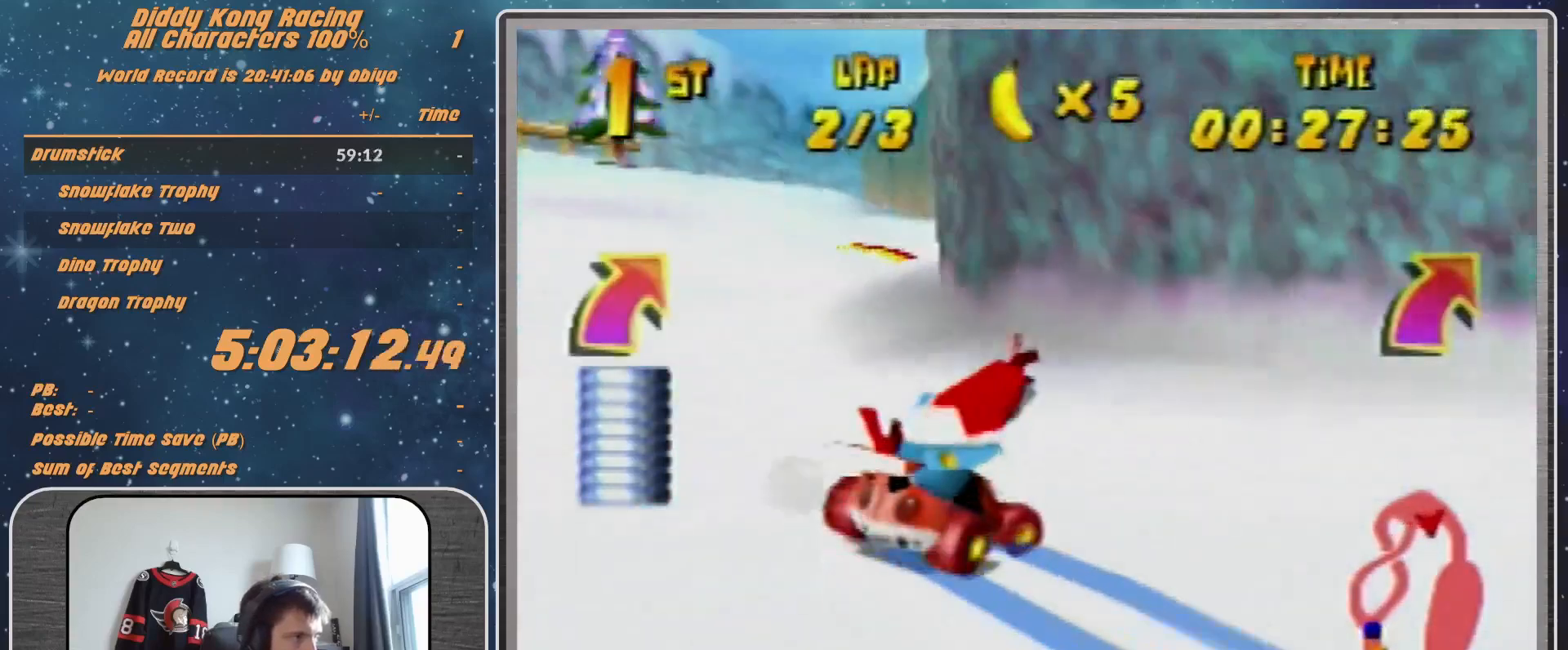
{"buttons": [], "left_stick": "up-right", "events": [[100, "A", "down"], [133, "A", "up"], [233, "A", "down"], [367, "A", "up"], [367, "R1", "down"], [400, "R1", "up"]]}
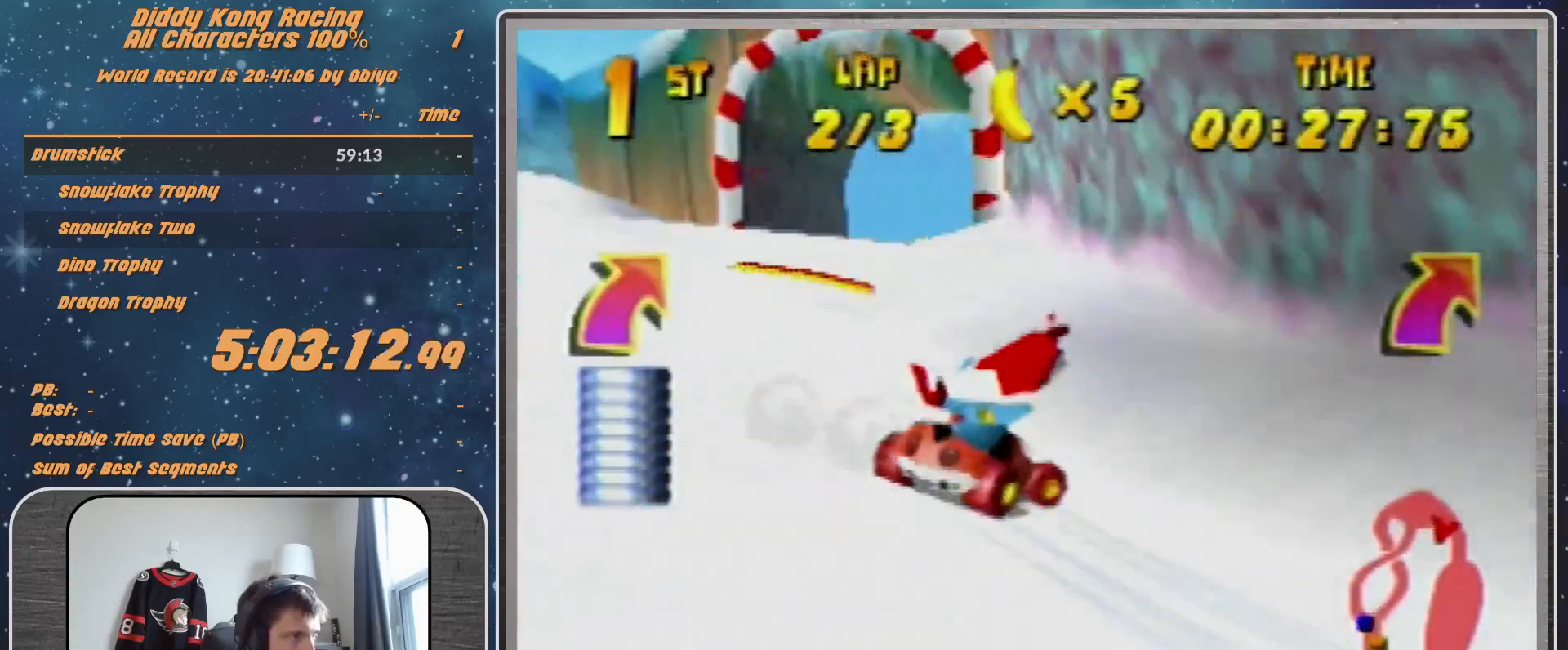
{"buttons": [], "left_stick": "up-right", "events": [[33, "left_stick", "center"], [100, "R1", "down"], [100, "left_stick", "up-right"], [233, "R1", "up"]]}
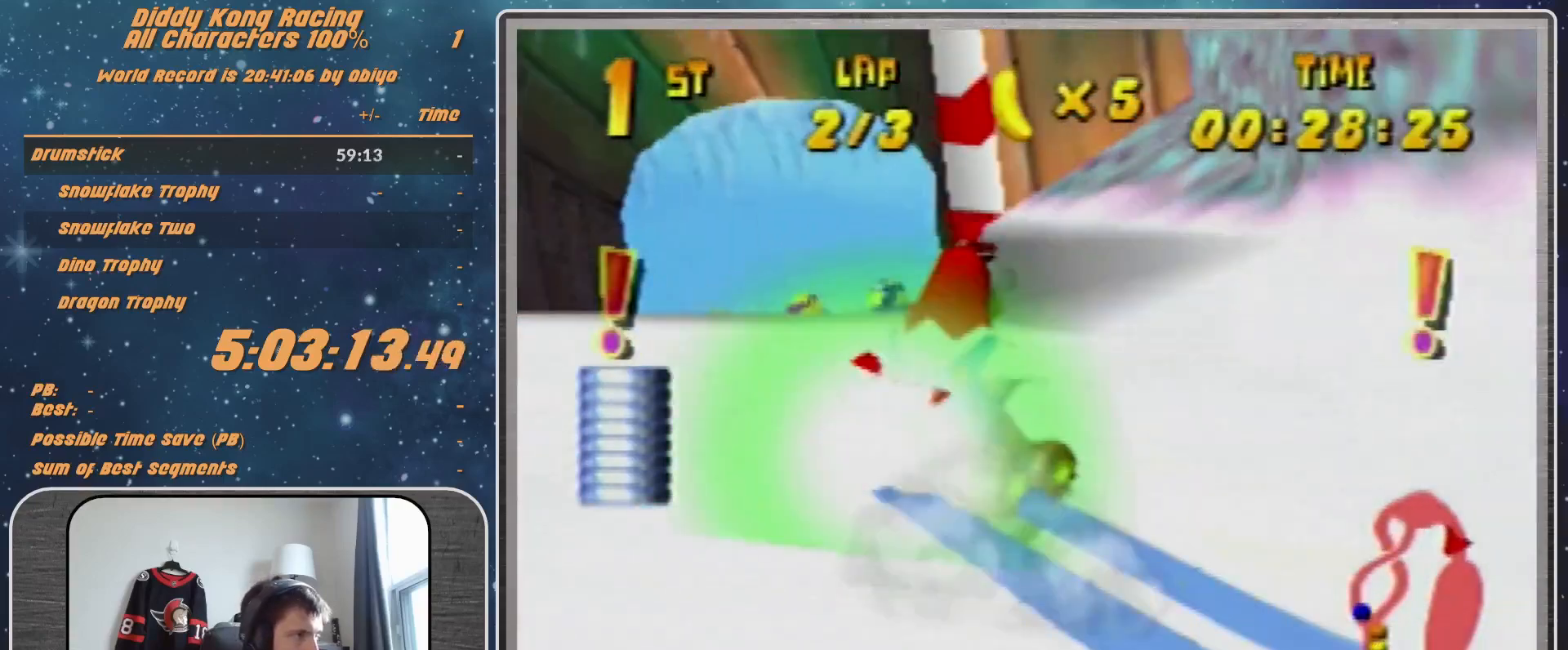
{"buttons": [], "left_stick": "center", "events": [[267, "left_stick", "center"]]}
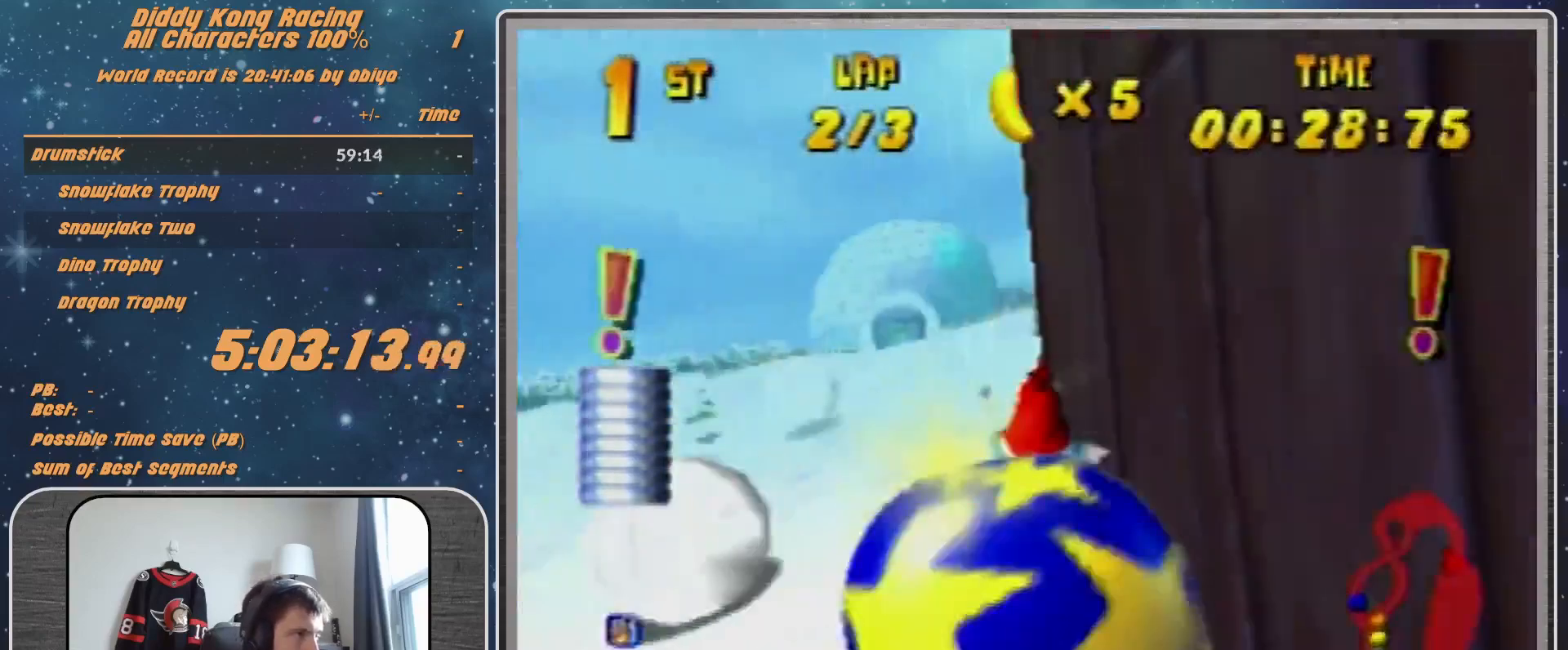
{"buttons": [], "left_stick": "left", "events": [[100, "Z", "down"], [200, "Z", "up"], [200, "left_stick", "left"]]}
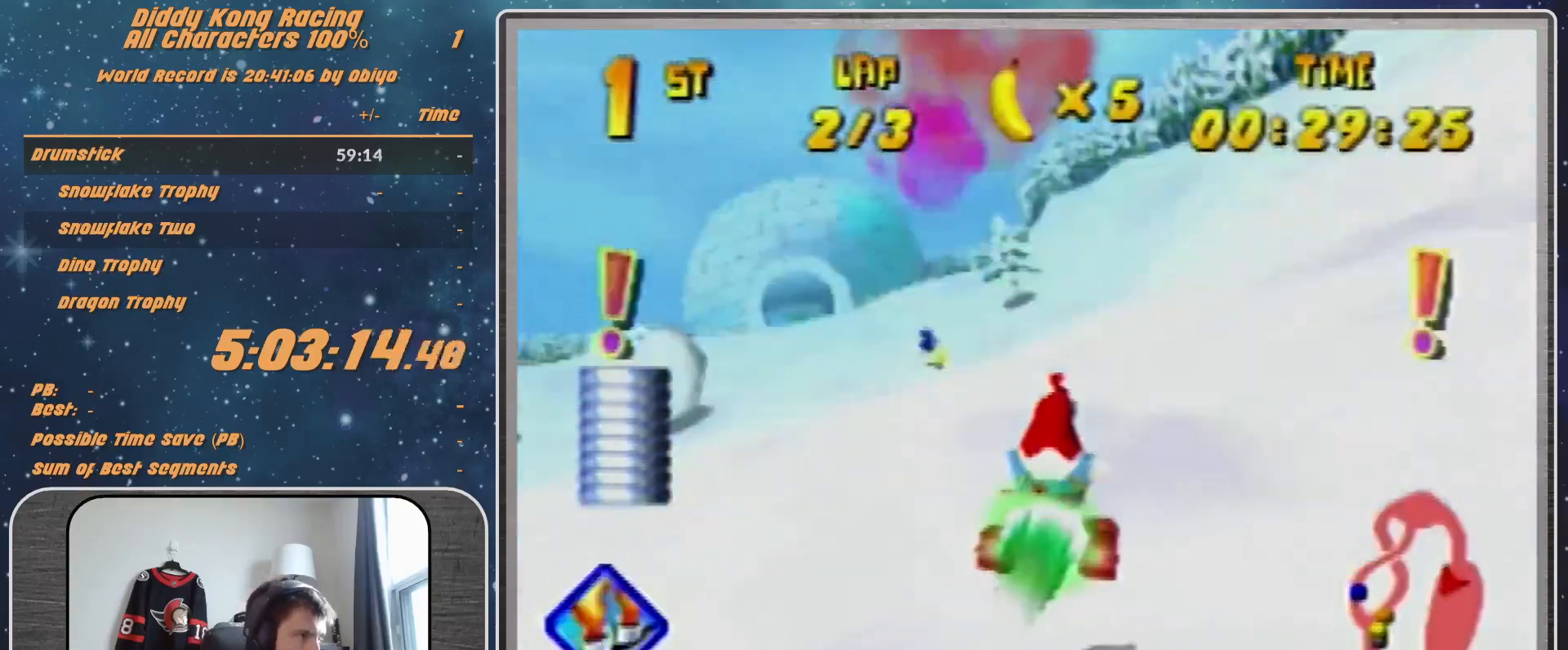
{"buttons": [], "left_stick": "center", "events": [[400, "left_stick", "center"]]}
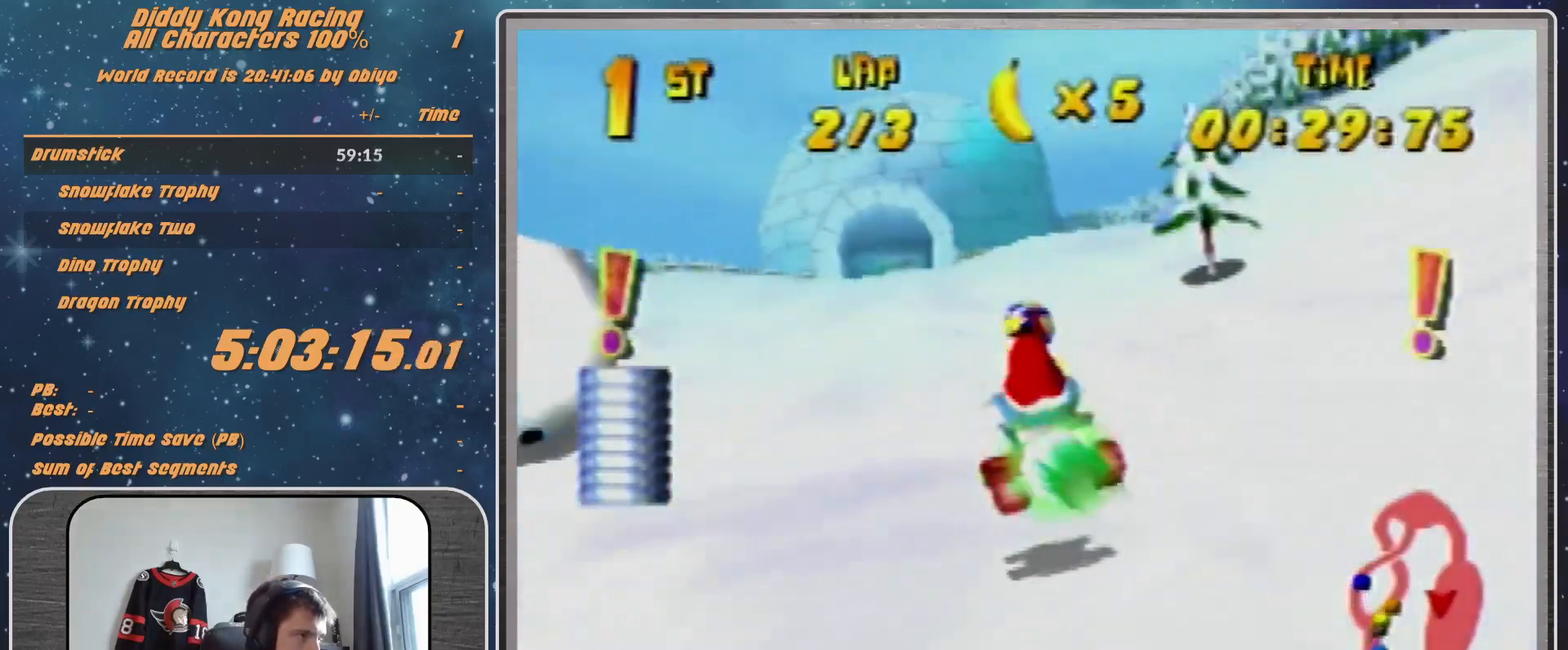
{"buttons": [], "left_stick": "left", "events": [[33, "A", "down"], [100, "A", "up"], [133, "left_stick", "left"], [233, "A", "down"], [300, "A", "up"], [400, "A", "down"], [433, "A", "up"]]}
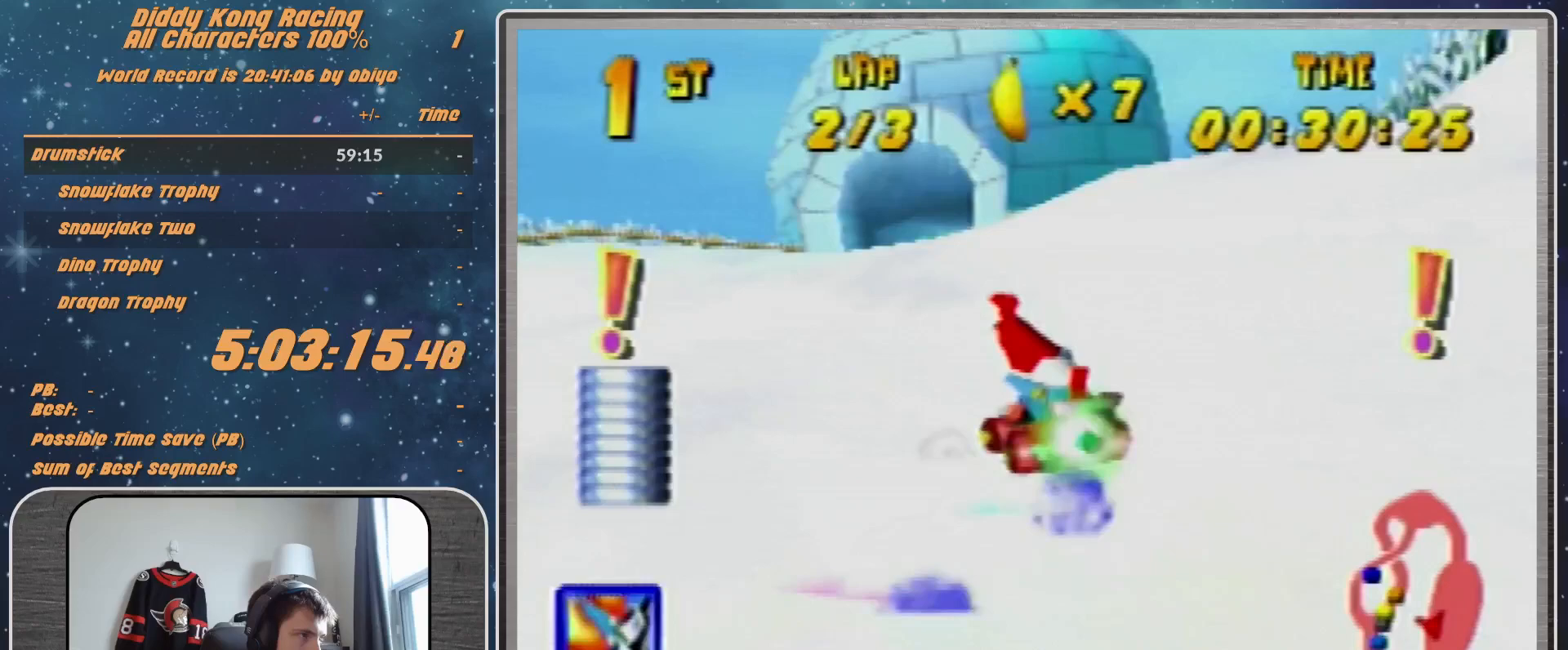
{"buttons": [], "left_stick": "center", "events": [[67, "A", "down"], [167, "A", "up"], [267, "A", "down"], [300, "A", "up"], [333, "left_stick", "center"], [400, "A", "down"], [467, "A", "up"]]}
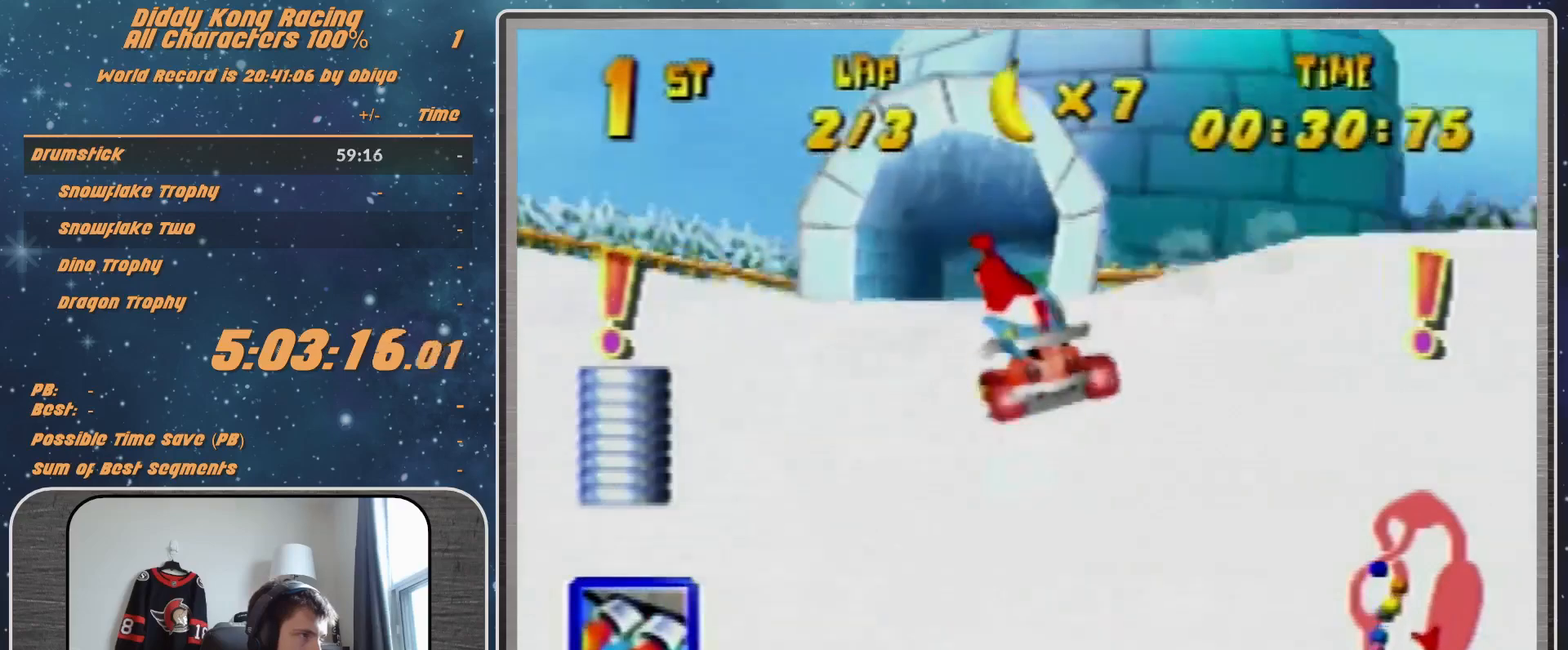
{"buttons": [], "left_stick": "up-left", "events": [[100, "A", "down"], [100, "R1", "down"], [167, "A", "up"], [167, "left_stick", "up-right"], [200, "A", "down"], [233, "A", "up"], [300, "R1", "up"], [333, "left_stick", "up-left"], [400, "A", "down"], [467, "A", "up"]]}
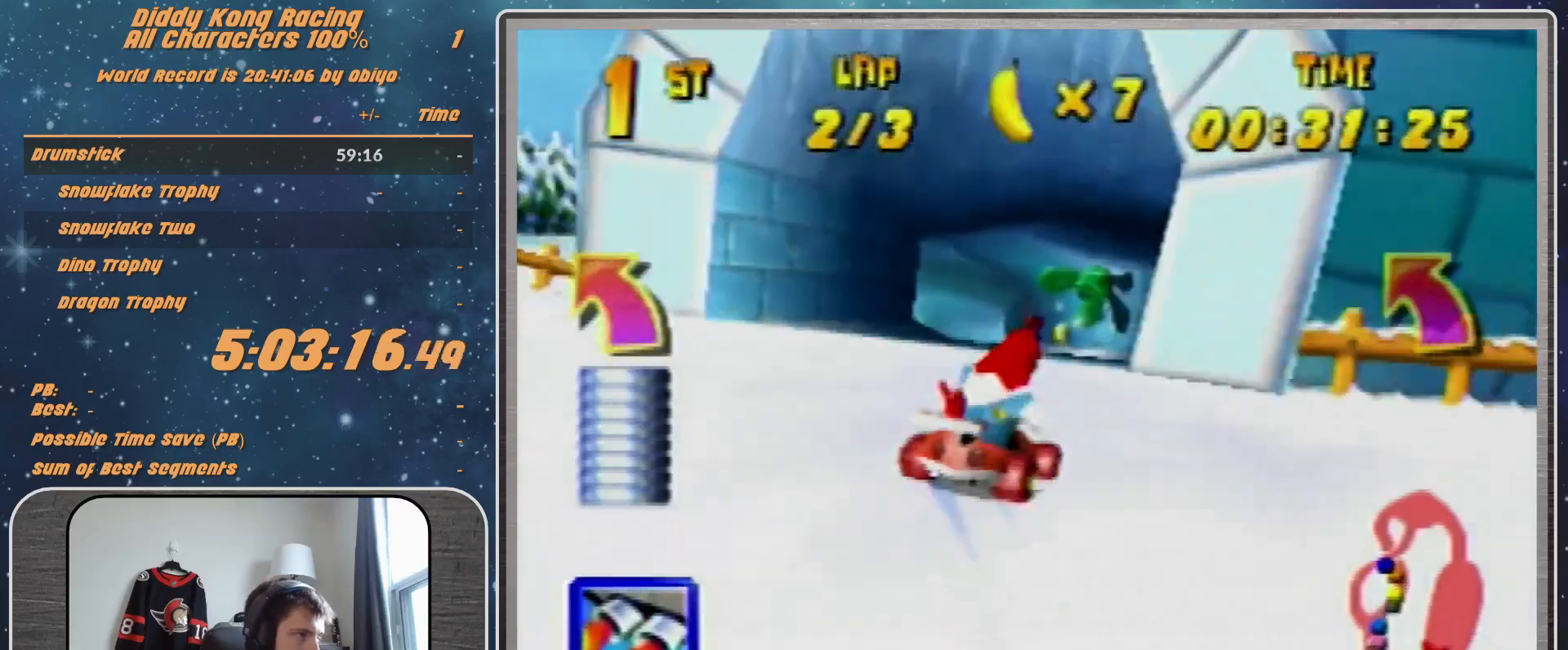
{"buttons": ["A", "R1"], "left_stick": "up-right", "events": [[67, "left_stick", "center"], [333, "A", "down"], [333, "R1", "down"], [333, "left_stick", "right"], [467, "left_stick", "up-right"]]}
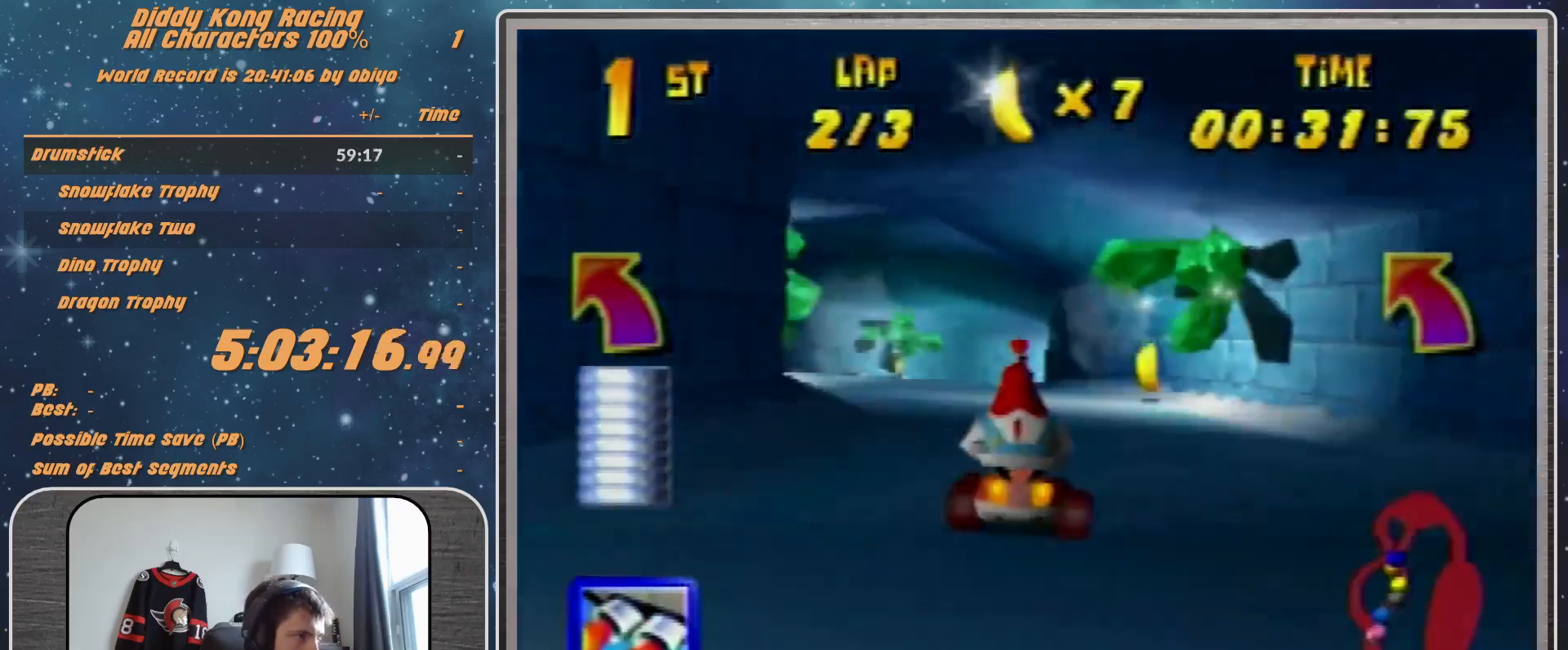
{"buttons": ["R1"], "left_stick": "right", "events": [[67, "A", "up"], [133, "left_stick", "up-left"], [167, "A", "down"], [200, "A", "up"], [233, "left_stick", "right"], [300, "A", "down"], [367, "A", "up"], [467, "A", "down"], [500, "A", "up"]]}
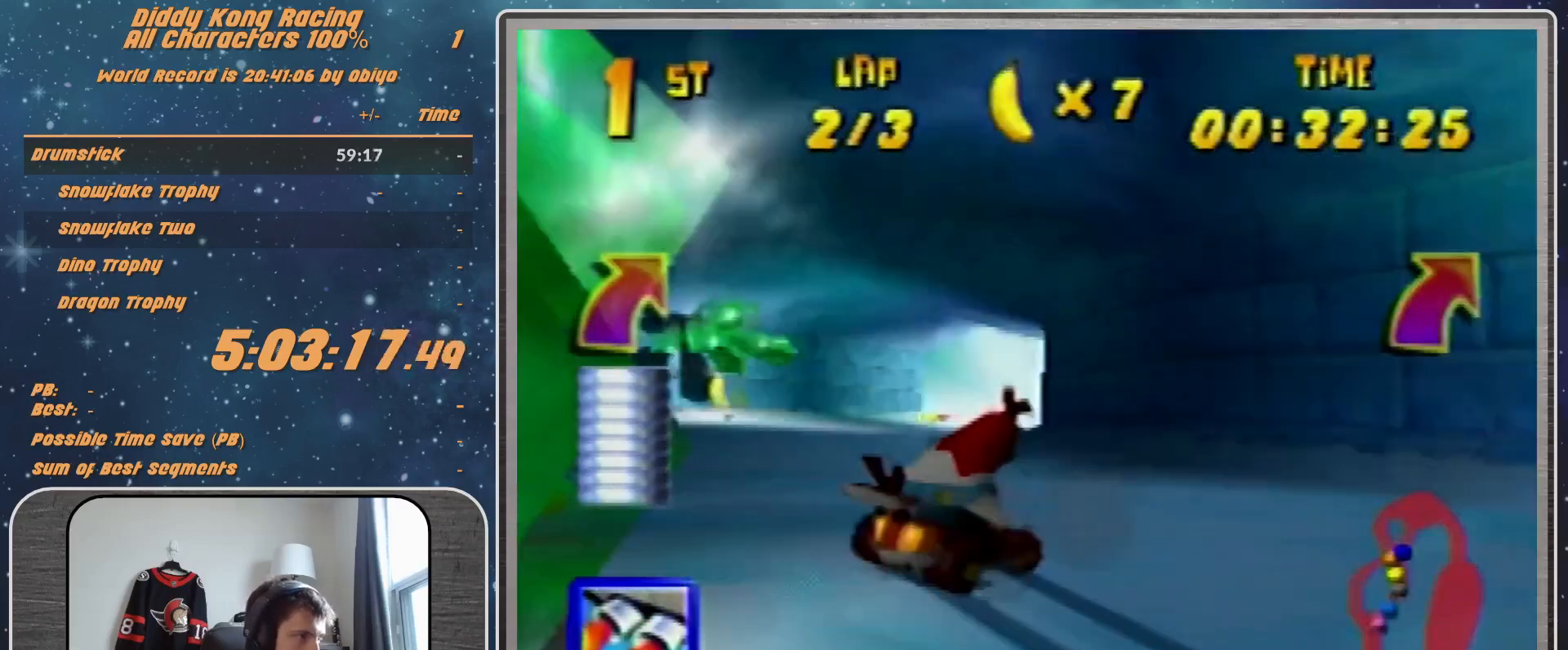
{"buttons": ["A", "R1"], "left_stick": "right", "events": [[133, "A", "down"], [200, "A", "up"], [233, "A", "down"], [367, "A", "up"], [467, "A", "down"]]}
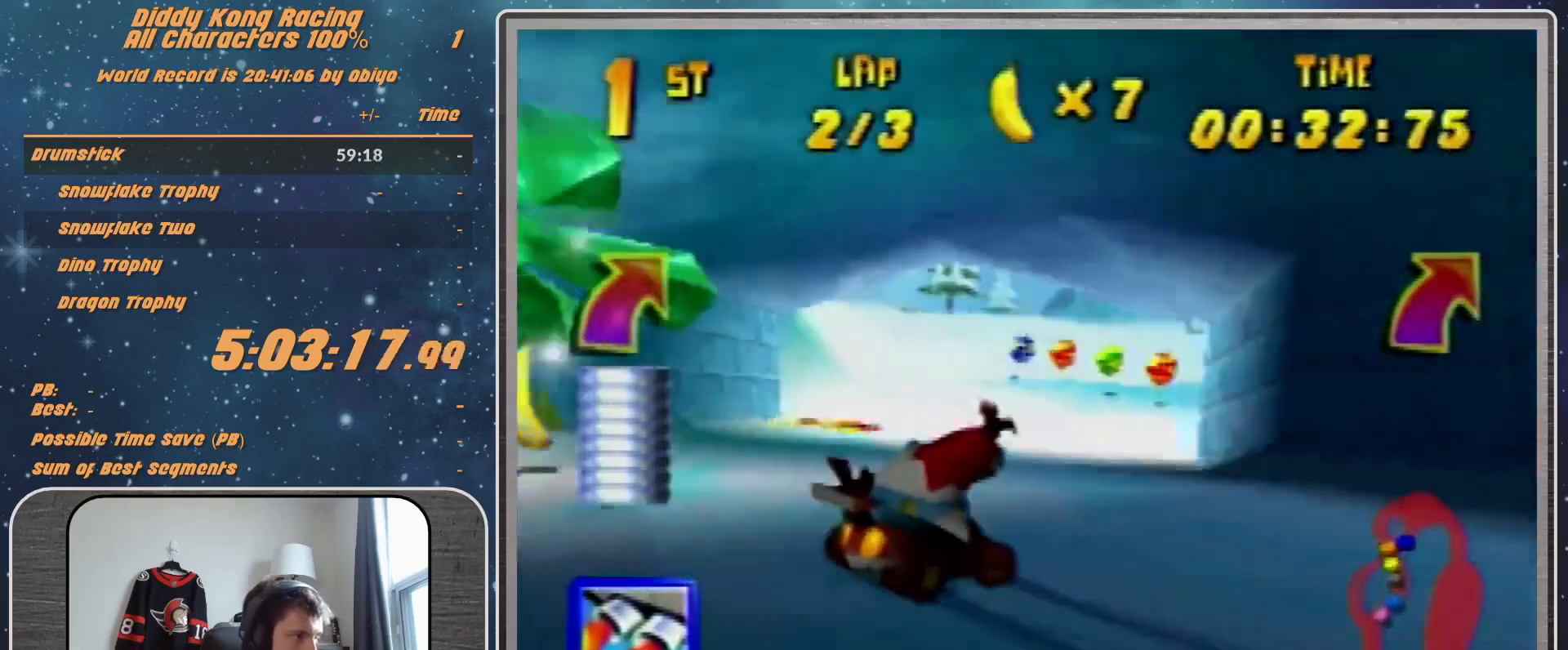
{"buttons": ["R1"], "left_stick": "right", "events": [[33, "A", "up"], [167, "B", "down"], [300, "B", "up"], [333, "R1", "up"], [467, "R1", "down"]]}
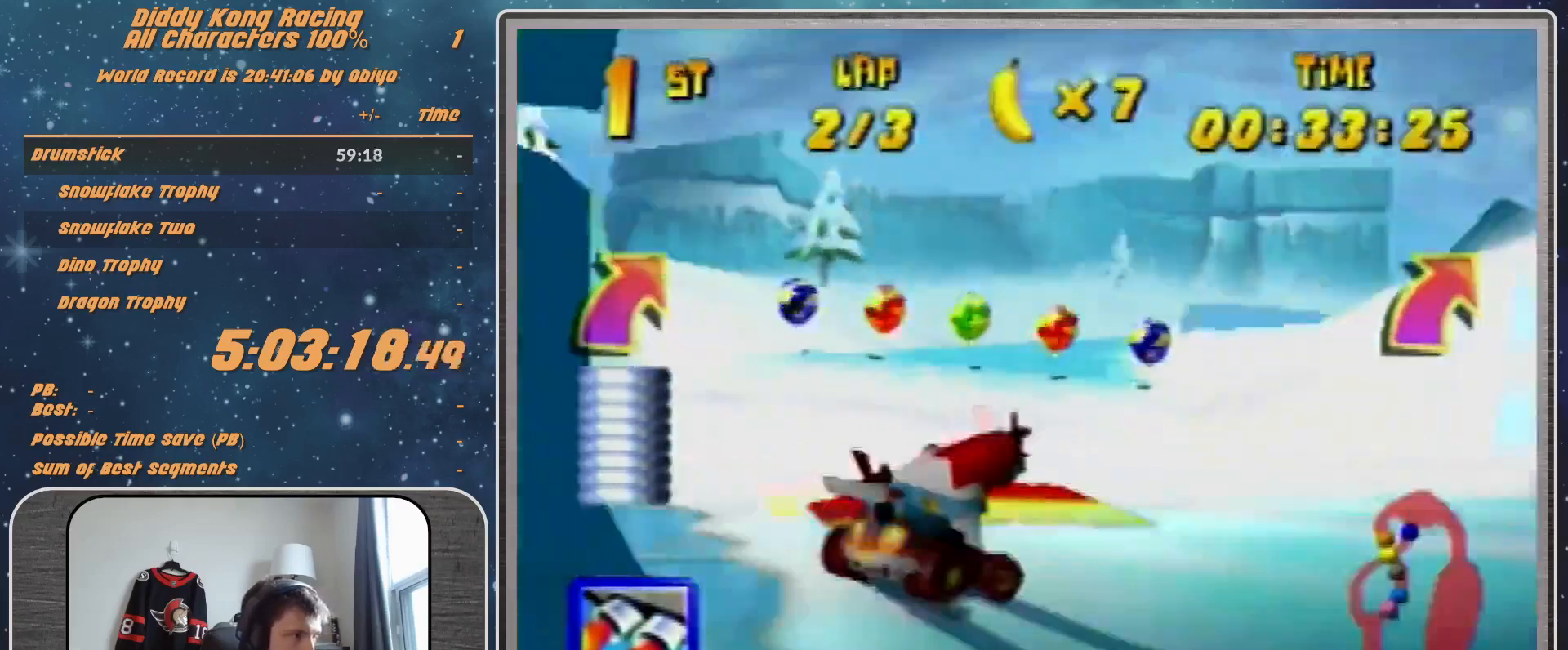
{"buttons": ["B", "R1"], "left_stick": "right", "events": [[500, "B", "down"]]}
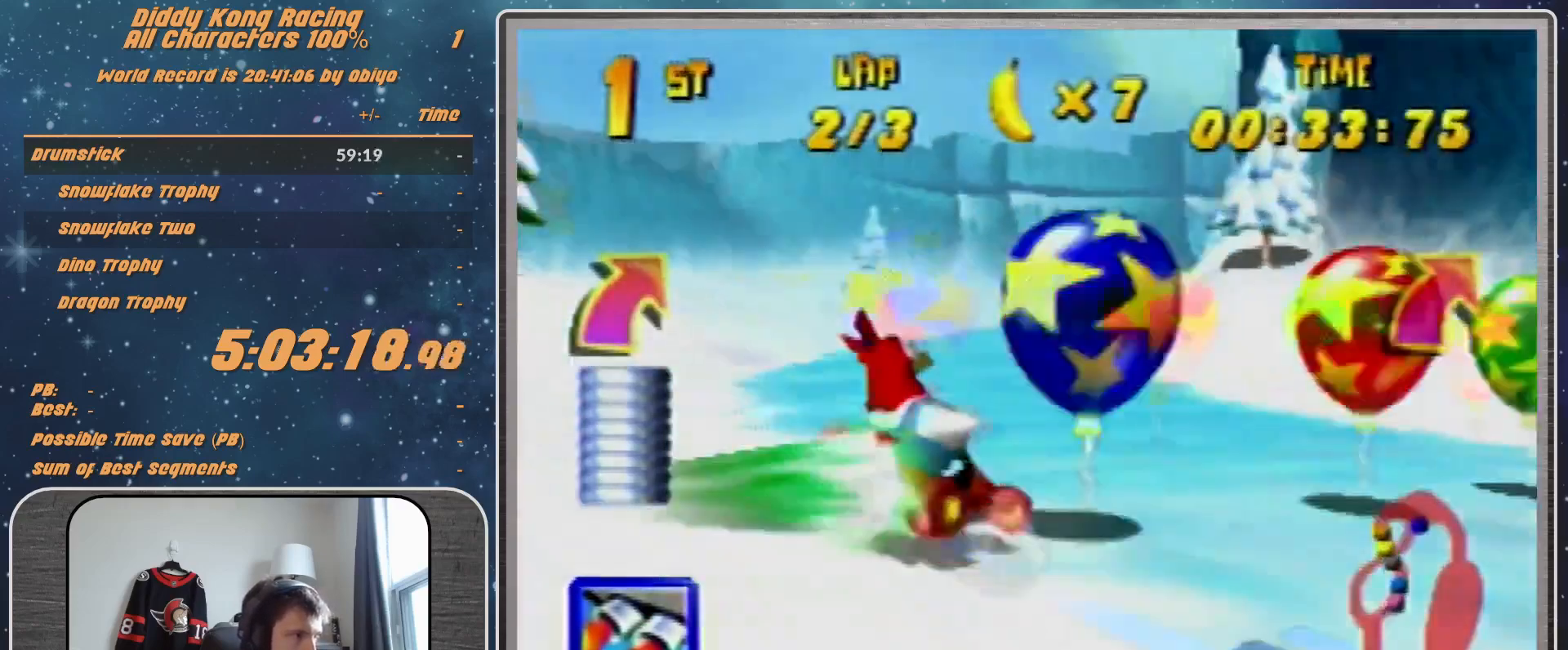
{"buttons": ["R1"], "left_stick": "up-right", "events": [[200, "left_stick", "up-right"], [267, "B", "up"], [300, "Z", "down"], [433, "Z", "up"]]}
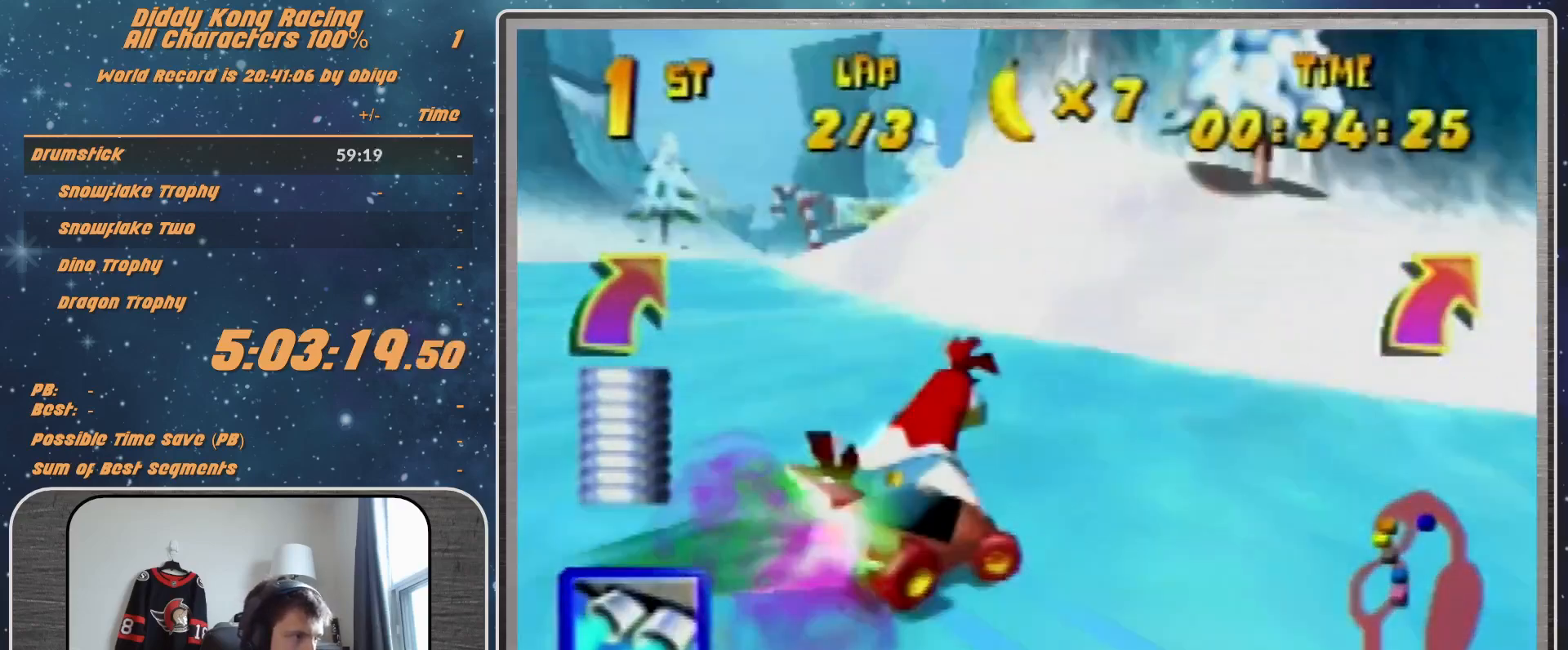
{"buttons": [], "left_stick": "center", "events": [[200, "left_stick", "left"], [333, "R1", "up"], [433, "left_stick", "center"]]}
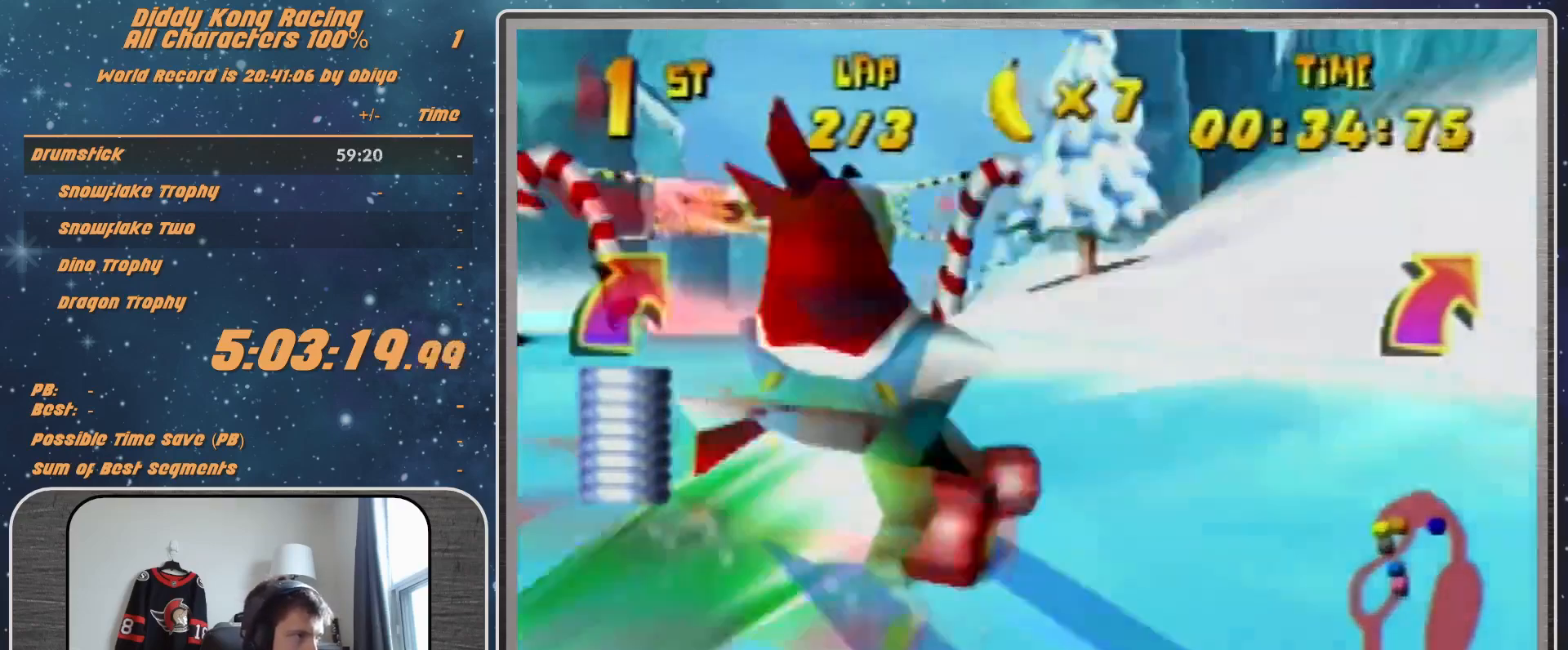
{"buttons": ["A", "R1"], "left_stick": "left", "events": [[267, "R1", "down"], [267, "left_stick", "left"], [333, "A", "down"], [367, "A", "up"], [467, "A", "down"]]}
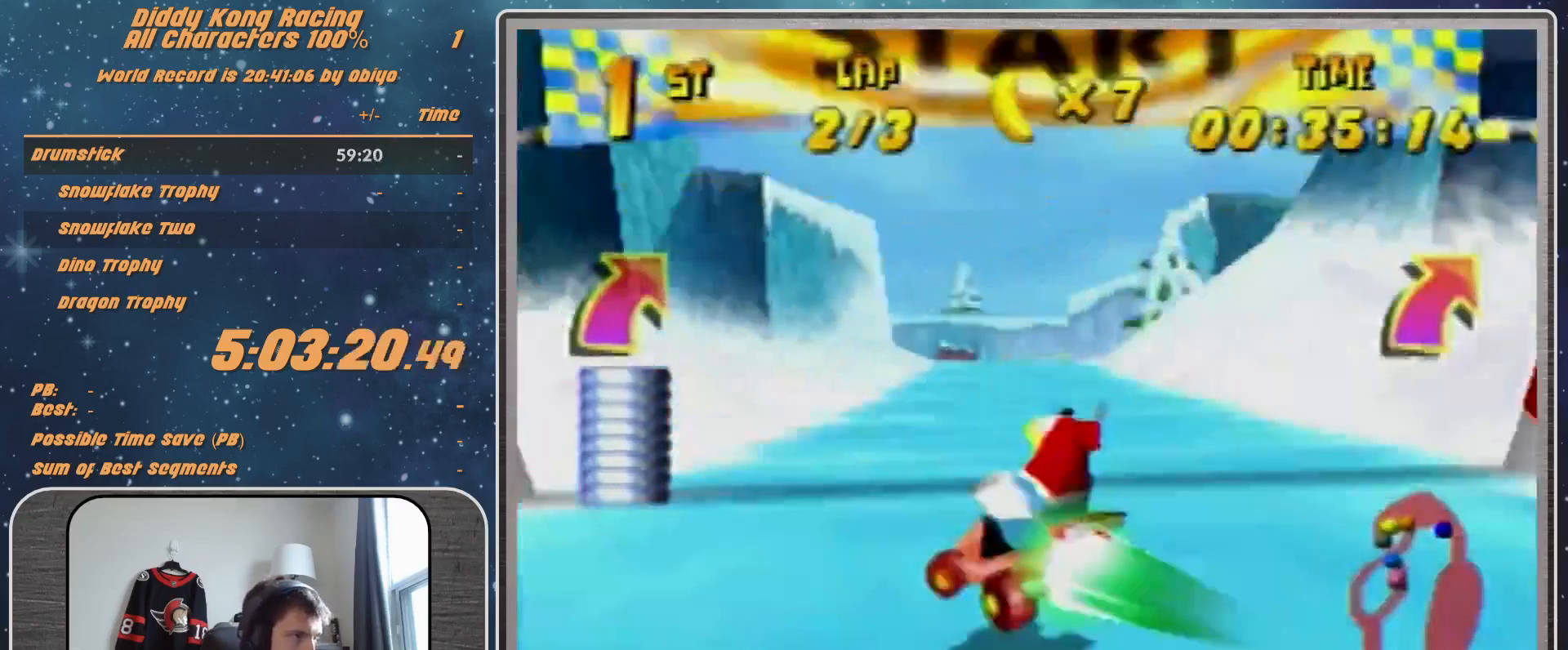
{"buttons": ["A", "R1"], "left_stick": "up-right", "events": [[33, "A", "up"], [133, "A", "down"], [233, "A", "up"], [333, "A", "down"], [333, "R1", "up"], [333, "left_stick", "up"], [400, "left_stick", "up-right"], [433, "R1", "down"]]}
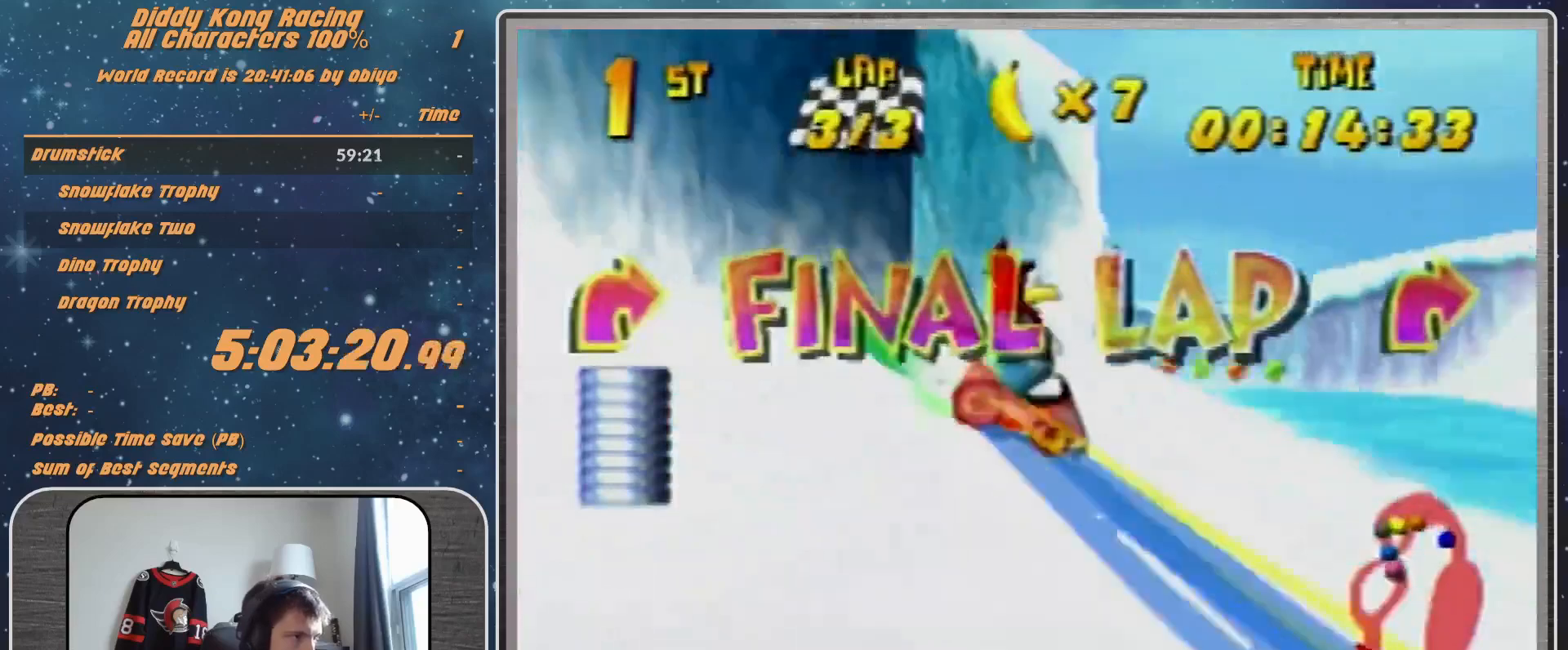
{"buttons": ["A"], "left_stick": "up-right", "events": [[433, "R1", "up"]]}
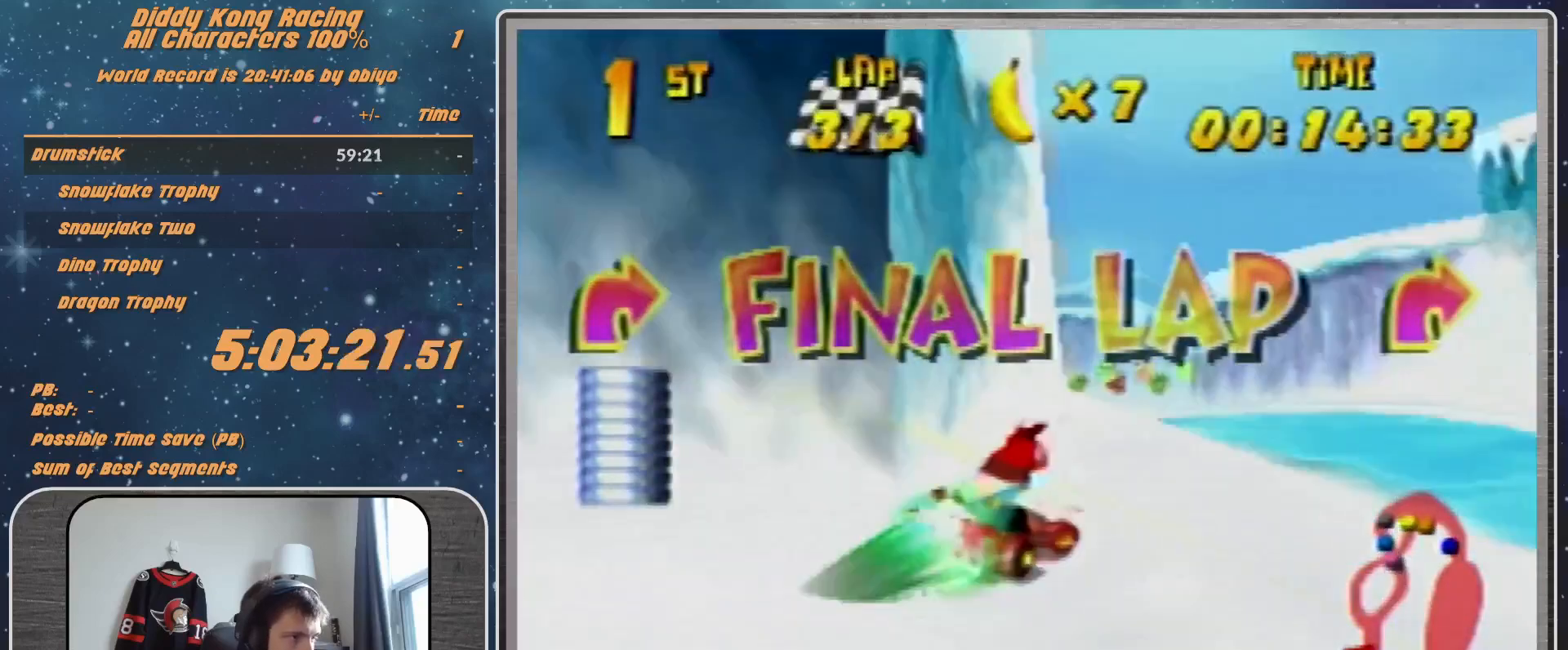
{"buttons": ["A"], "left_stick": "left", "events": [[267, "left_stick", "up-left"], [433, "left_stick", "left"]]}
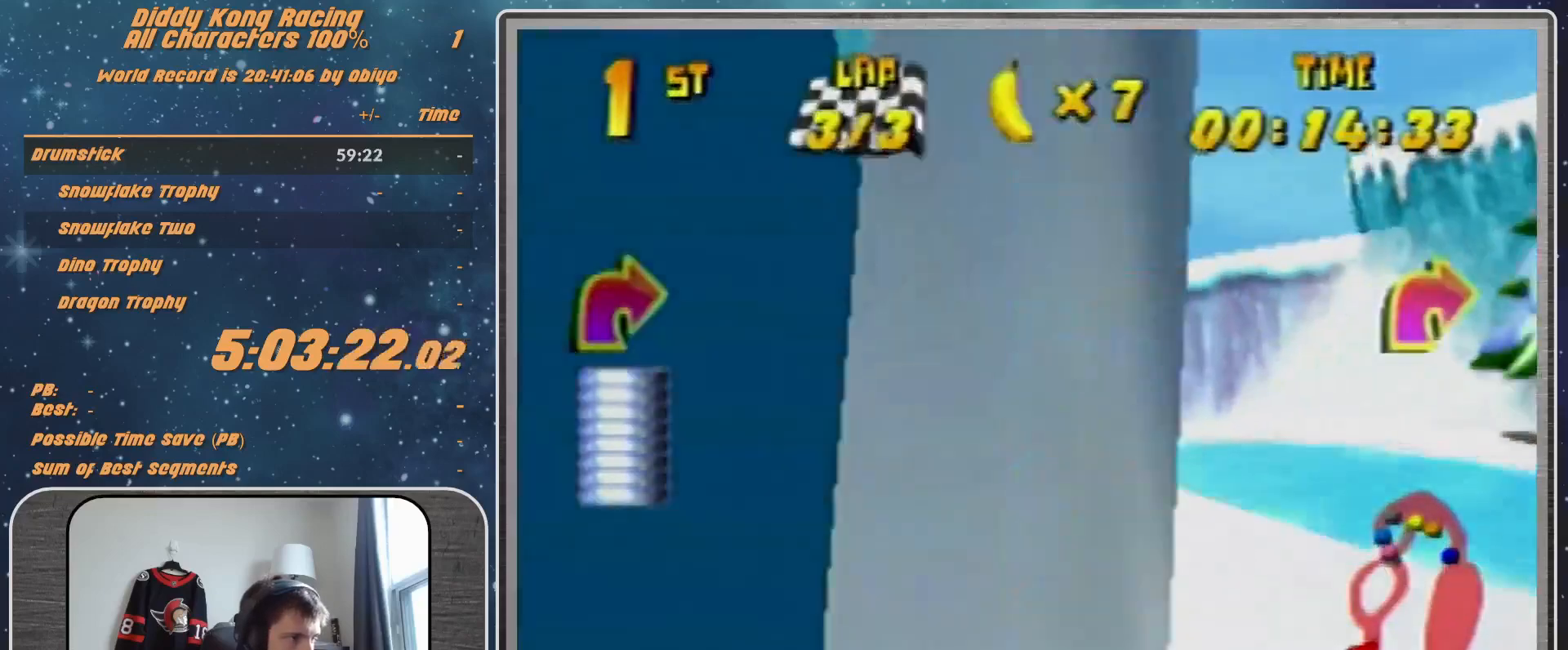
{"buttons": ["A", "B", "R1"], "left_stick": "left", "events": [[100, "R1", "down"], [433, "B", "down"]]}